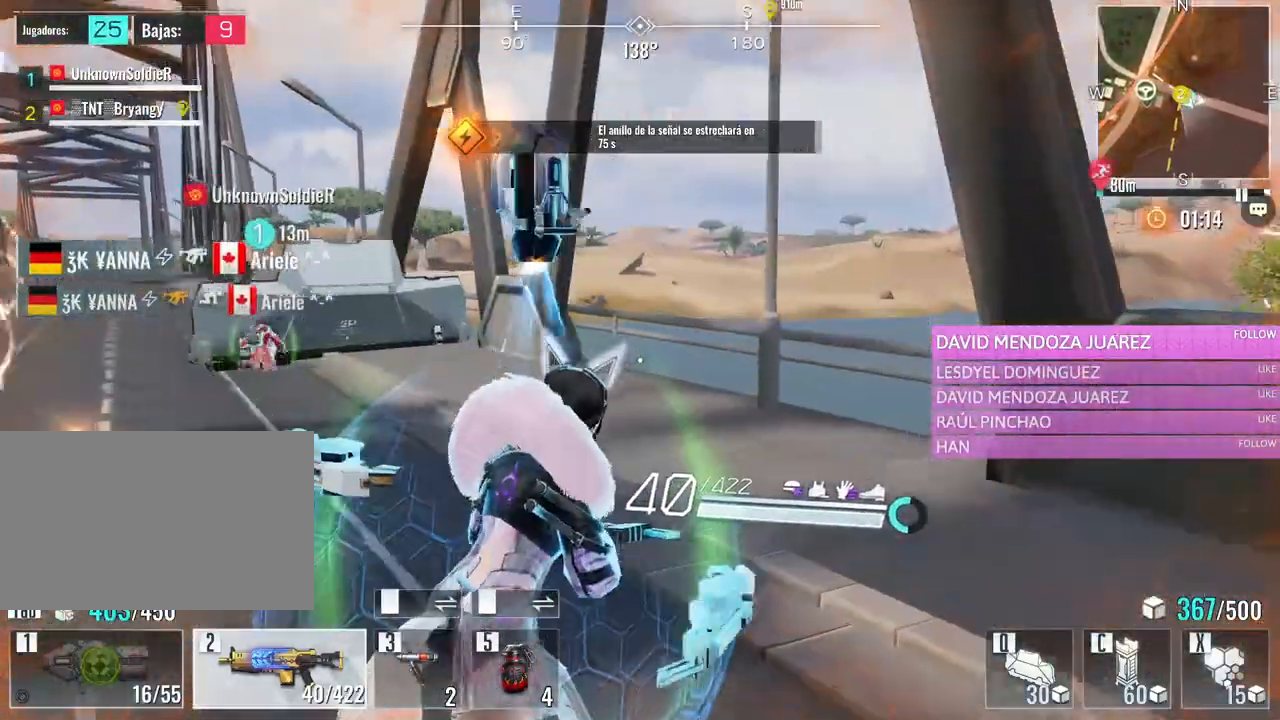
Gameplay with keyboard and mouse; each line is a JSON object with the keys and mouse buttons held at the frame after it. "events" lists presses ("down") and releases ("up") of "1", "2", "3", "4", "5", "a", "alt", "c", "caps_lock", "ctrl", "d", "e", "f", "g", "q", "r", "s", "shift", "space", "t", "tab", "v", "w", "x", "z", "mouse_left", "mouse_wheel" and "mouse_right" between this image and that frame as [ms after this image, input, new state], when the widget could be followed in between. "mouse_left", "mouse_wheel", "mouse_right" = the "left", "wheel", "right" buttons of the "mouse" list. No other keys are recorded. "wheel" means that the mouse wheel is clicked or scrolled. Not read: mouse_move.
{"keys": ["d", "space", "w"], "mouse": [], "events": [[500, "space", "down"]]}
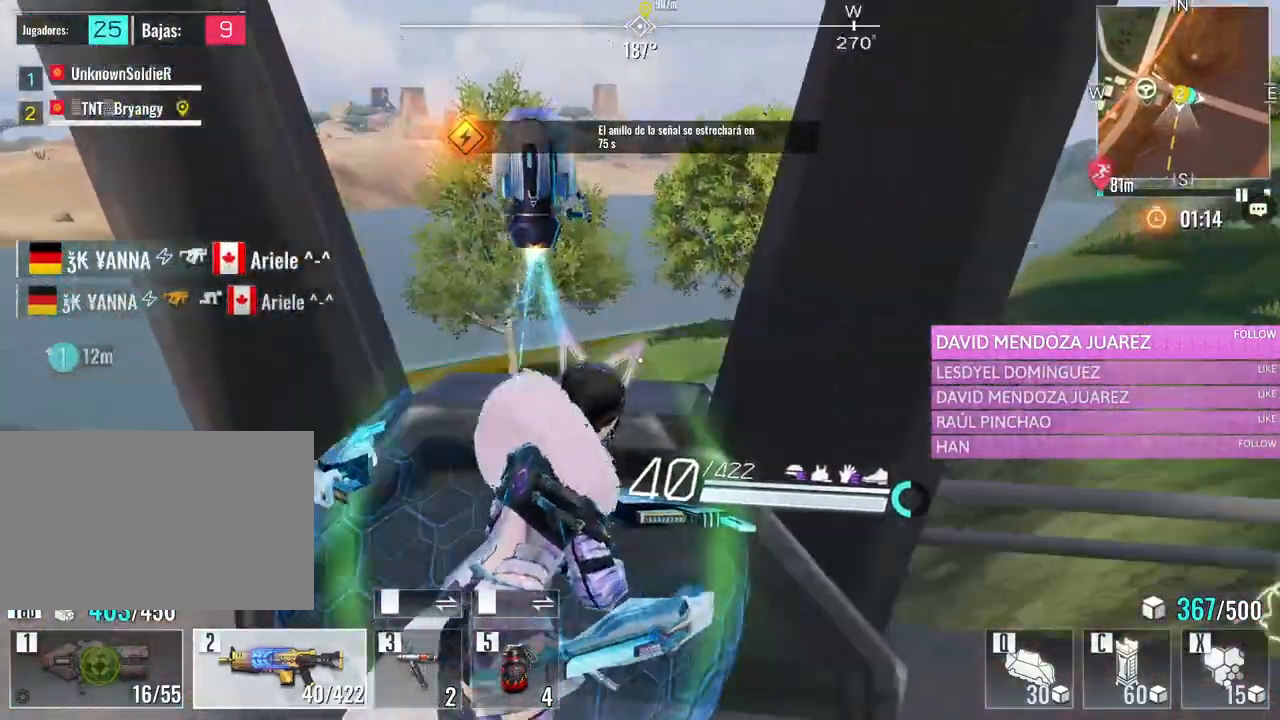
{"keys": ["d", "w"], "mouse": [], "events": [[150, "space", "up"]]}
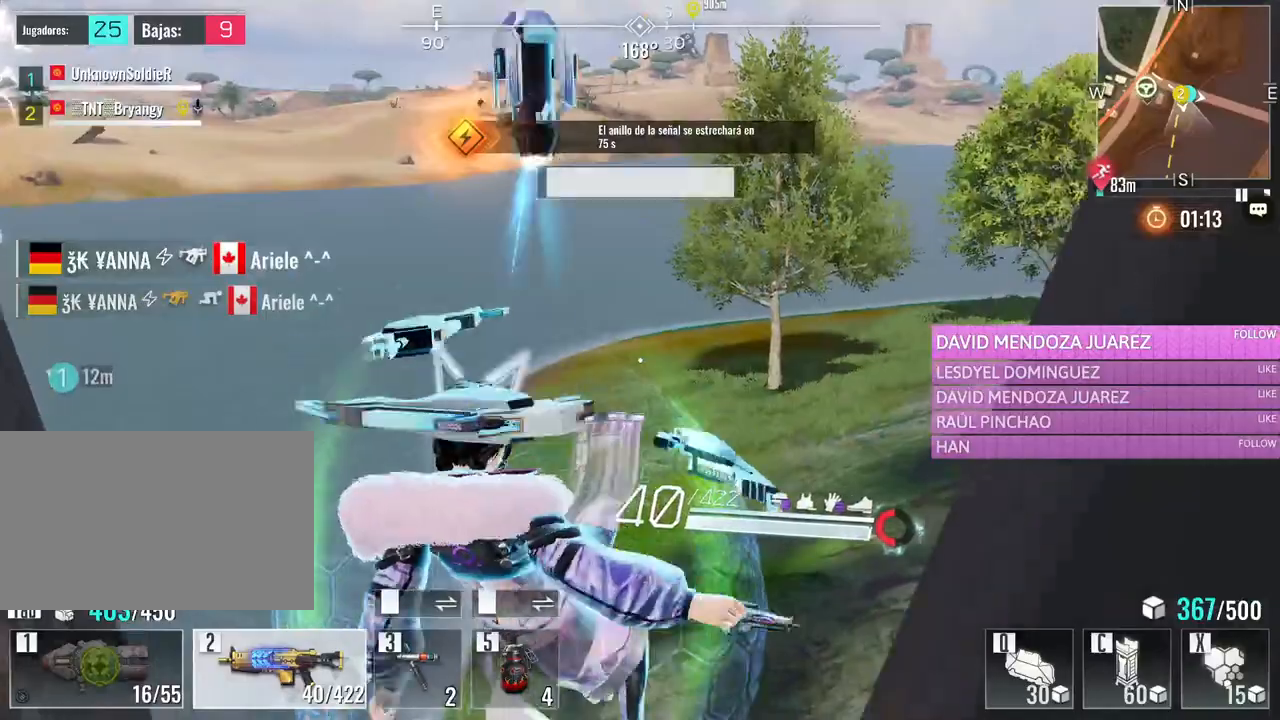
{"keys": ["s"], "mouse": [], "events": [[216, "w", "up"], [350, "s", "down"], [400, "d", "up"]]}
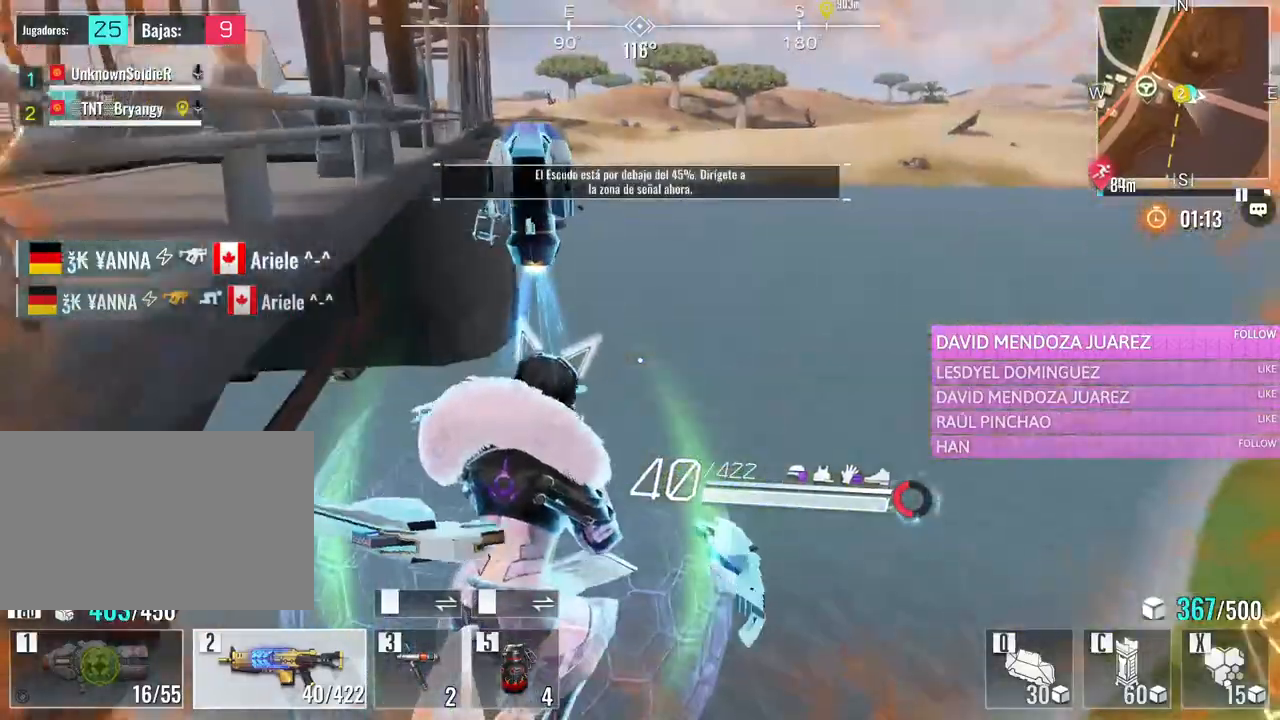
{"keys": ["d", "s"], "mouse": [], "events": [[33, "e", "down"], [233, "e", "up"], [466, "d", "down"]]}
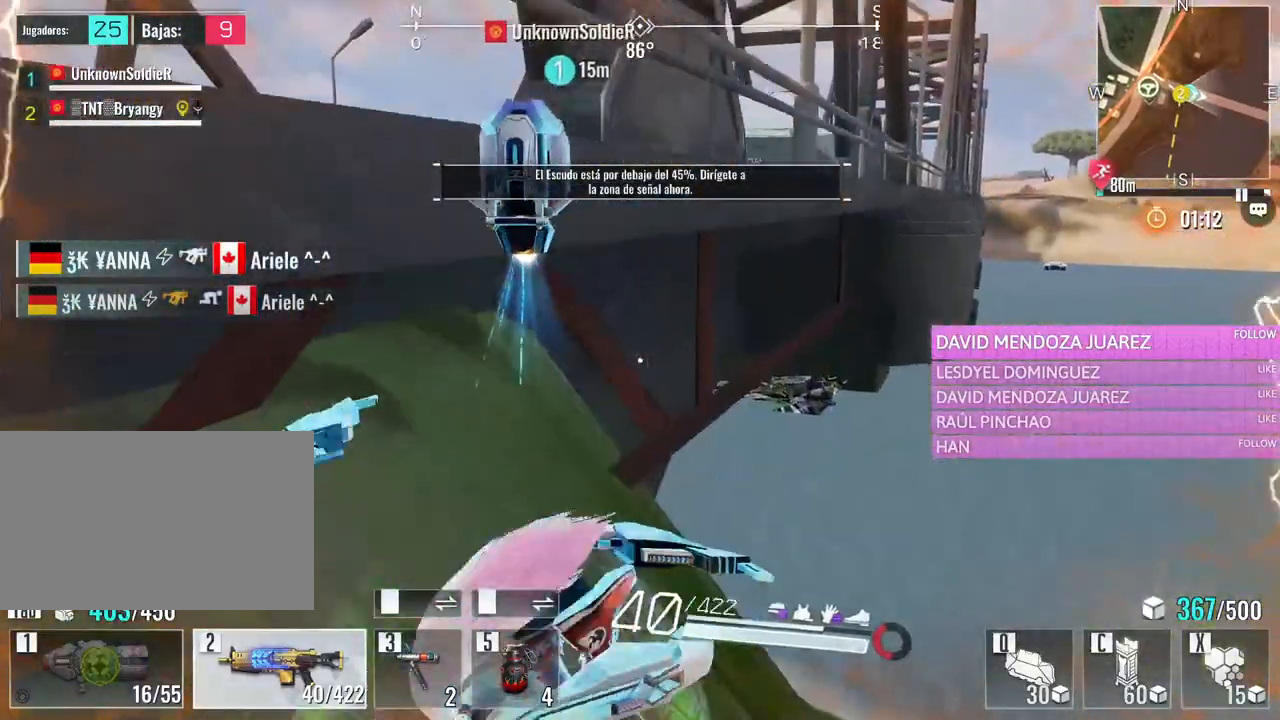
{"keys": ["d", "w"], "mouse": [], "events": [[283, "s", "up"], [383, "w", "down"]]}
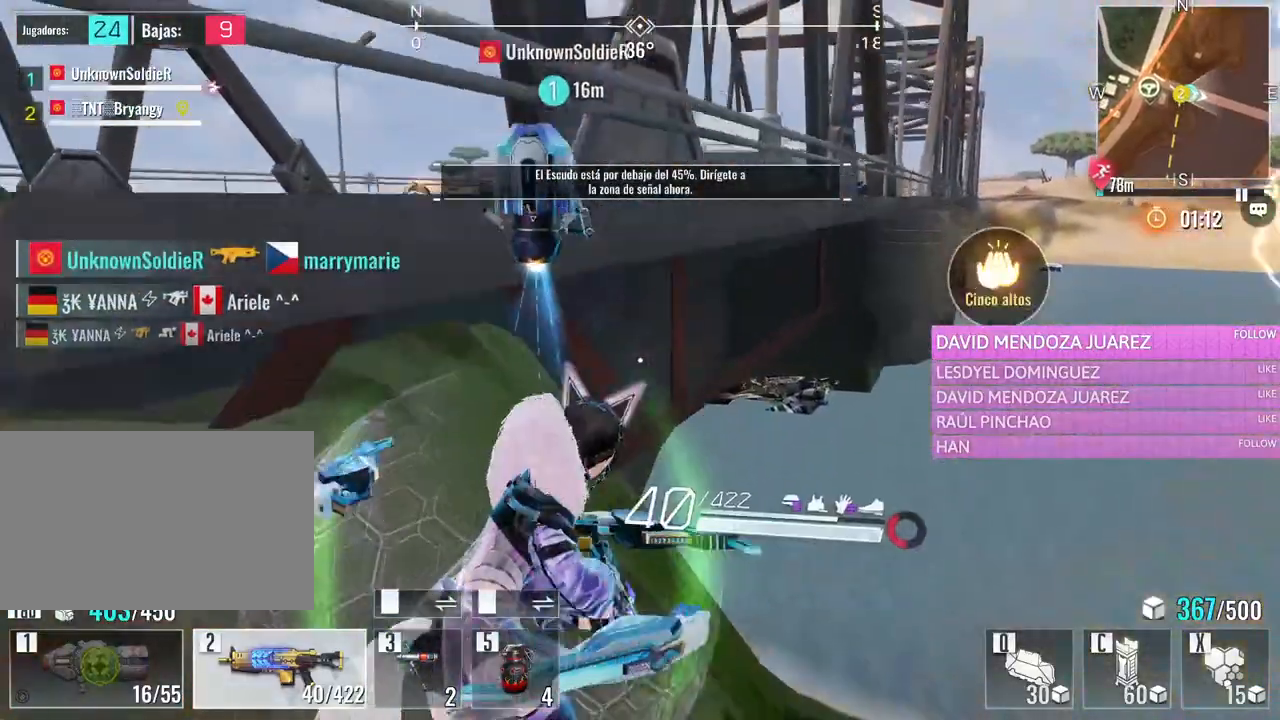
{"keys": ["d", "w"], "mouse": [], "events": []}
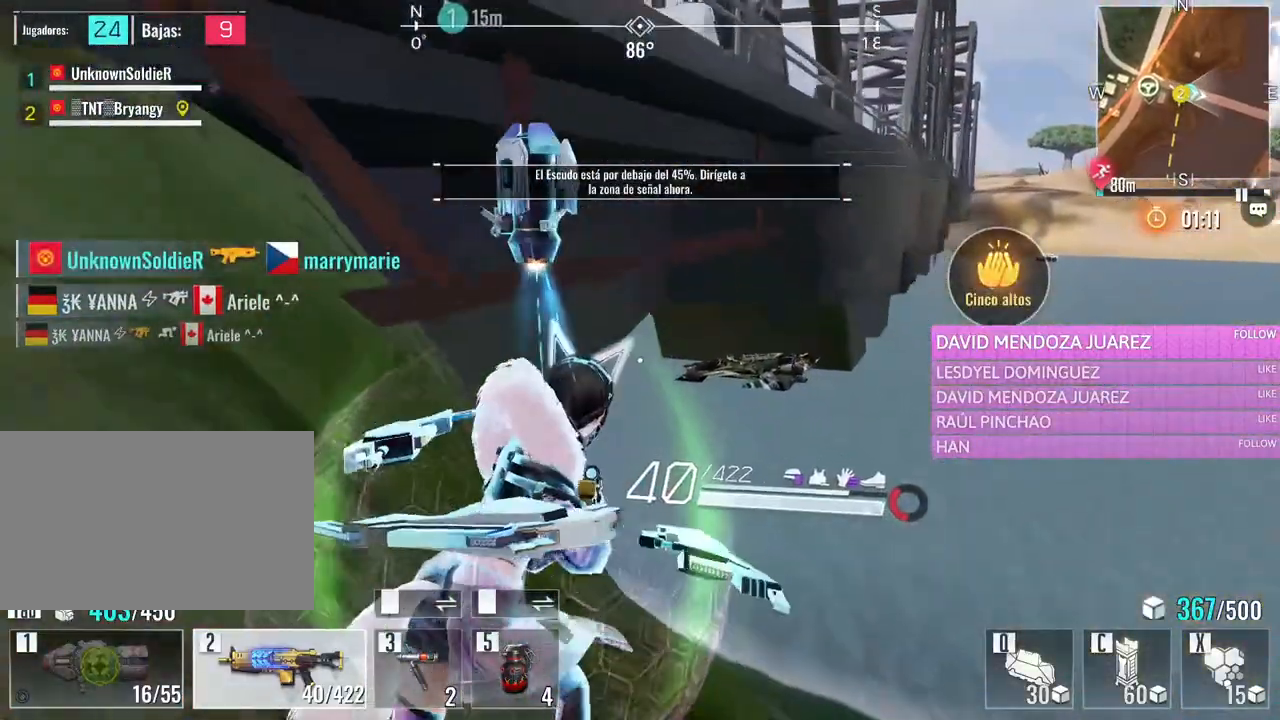
{"keys": ["d", "w"], "mouse": [], "events": []}
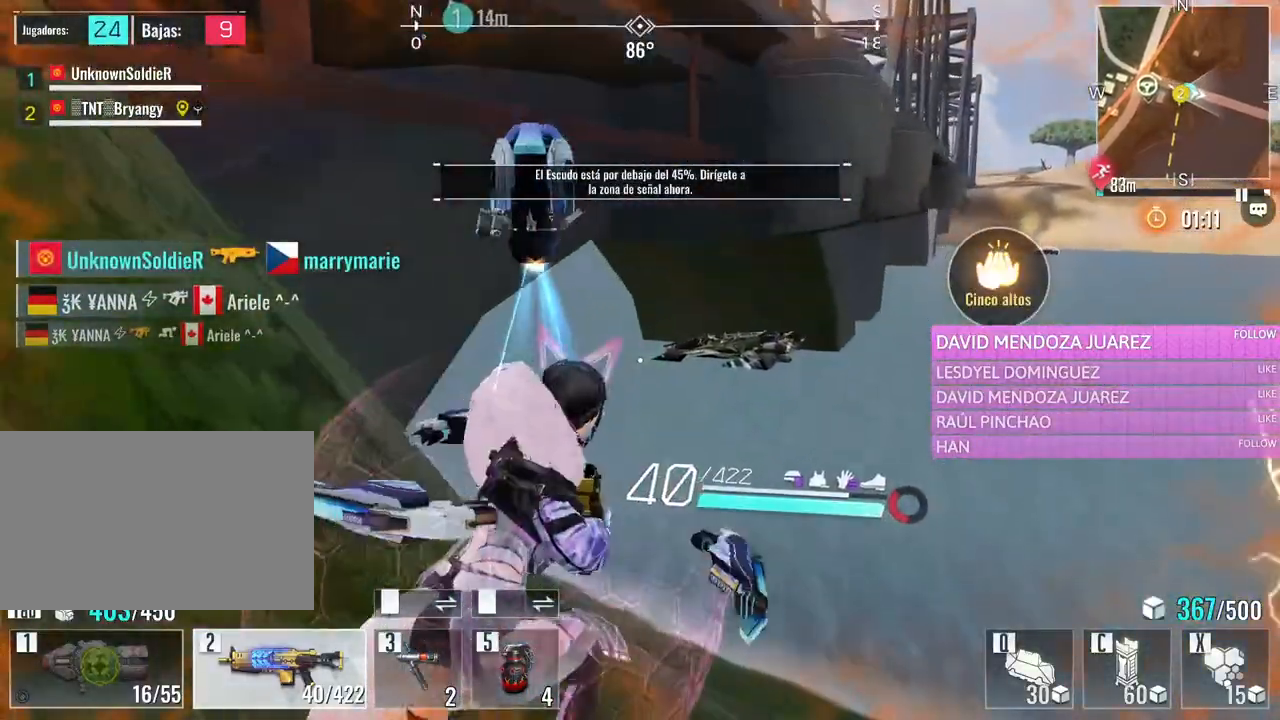
{"keys": ["d", "w"], "mouse": [], "events": []}
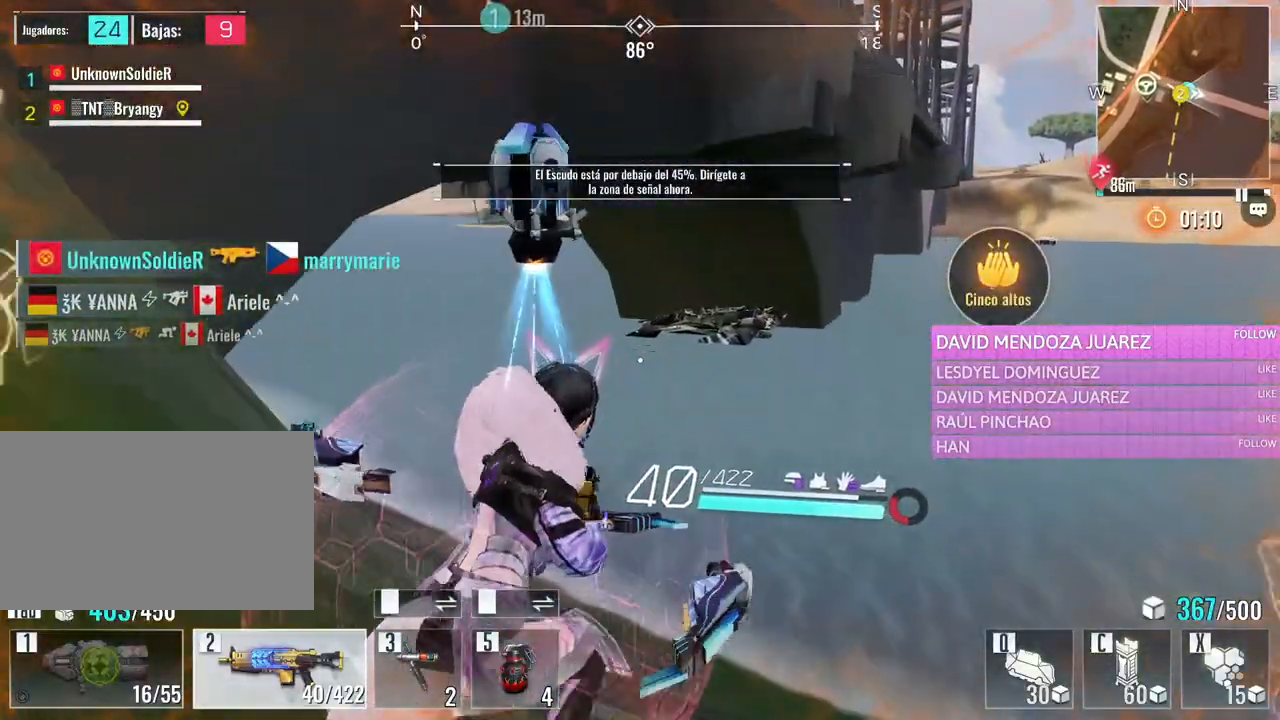
{"keys": ["d", "w"], "mouse": [], "events": []}
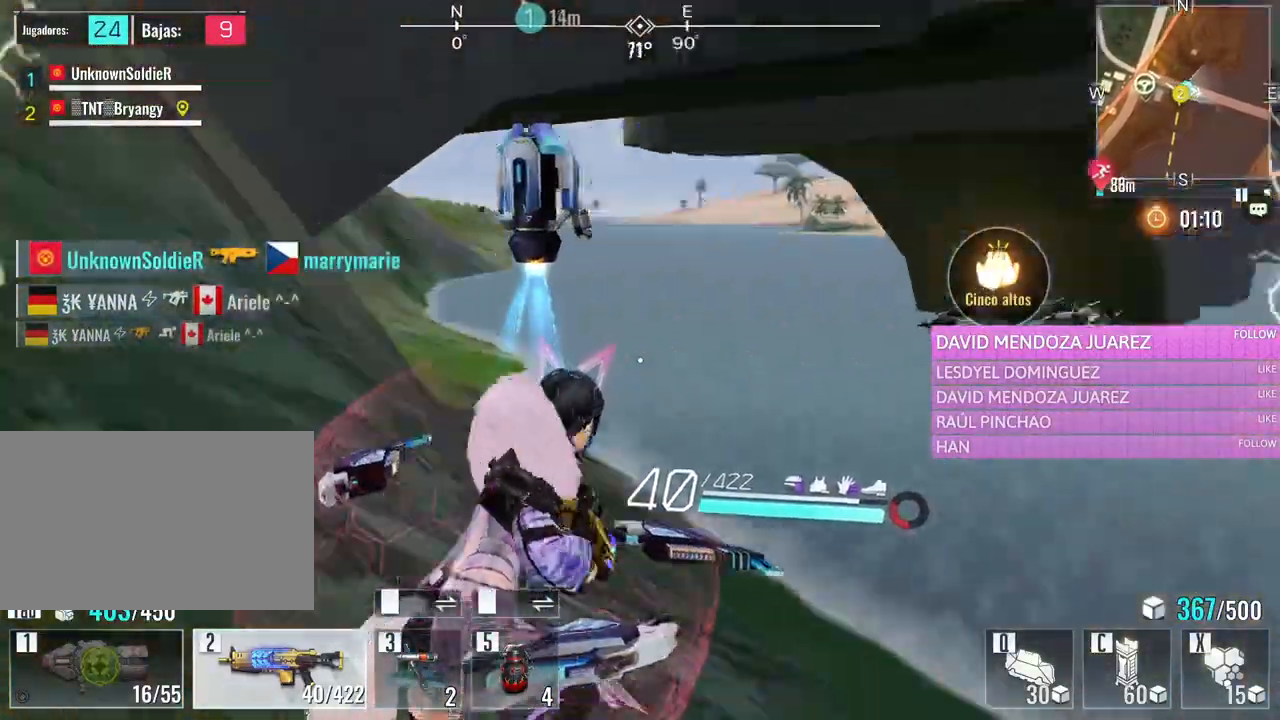
{"keys": ["d"], "mouse": [], "events": [[316, "w", "up"]]}
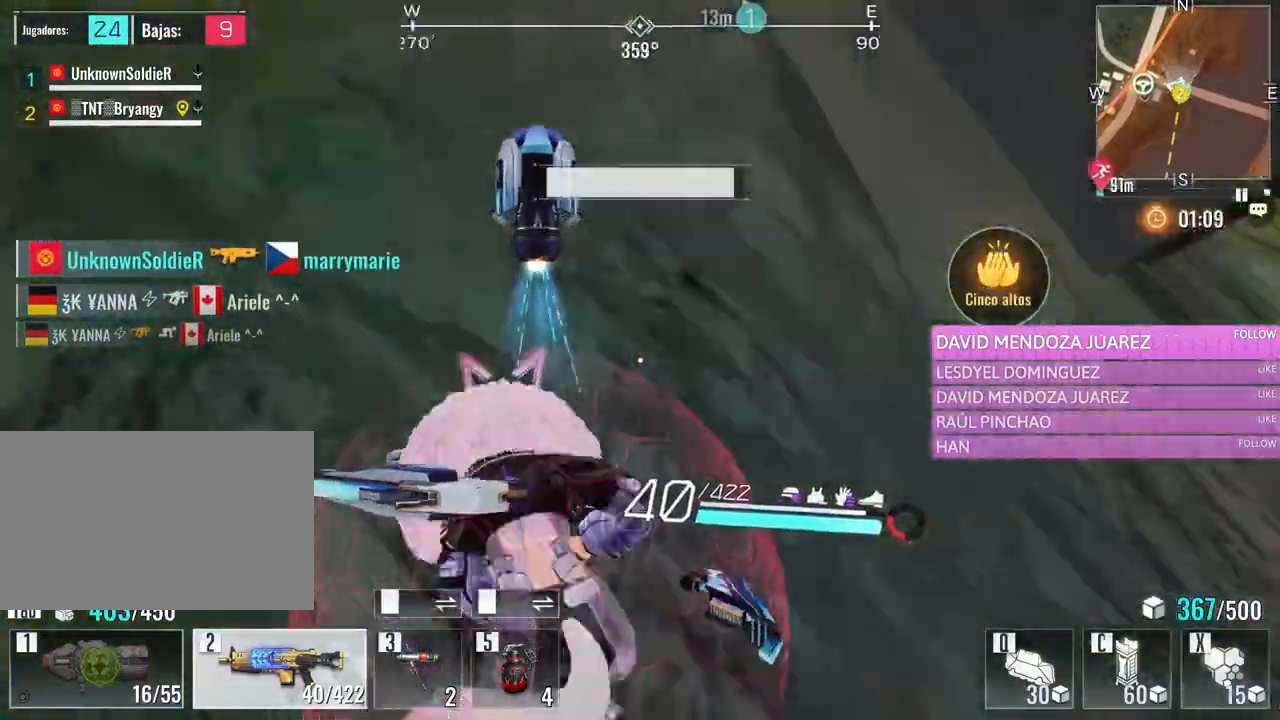
{"keys": ["e", "w"], "mouse": [], "events": [[16, "a", "down"], [16, "d", "up"], [16, "w", "down"], [383, "a", "up"], [483, "e", "down"]]}
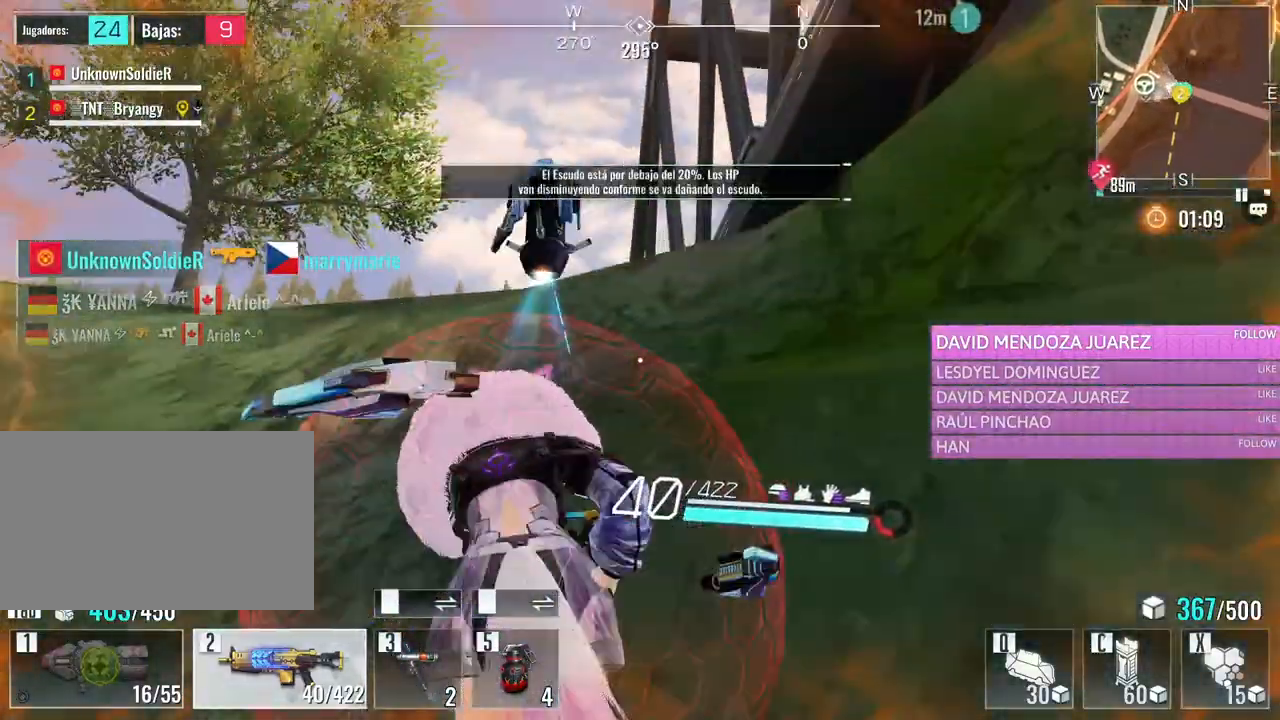
{"keys": ["d", "w"], "mouse": [], "events": [[166, "e", "up"], [450, "d", "down"]]}
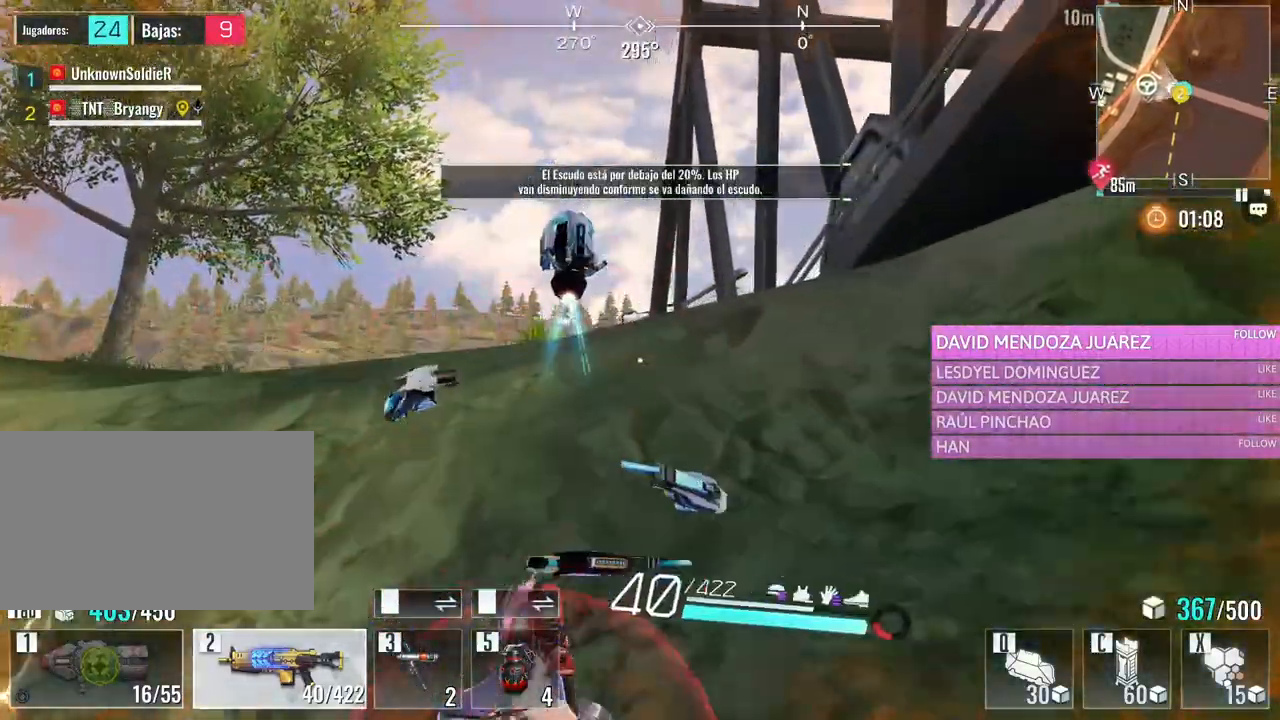
{"keys": ["w"], "mouse": [], "events": [[450, "d", "up"]]}
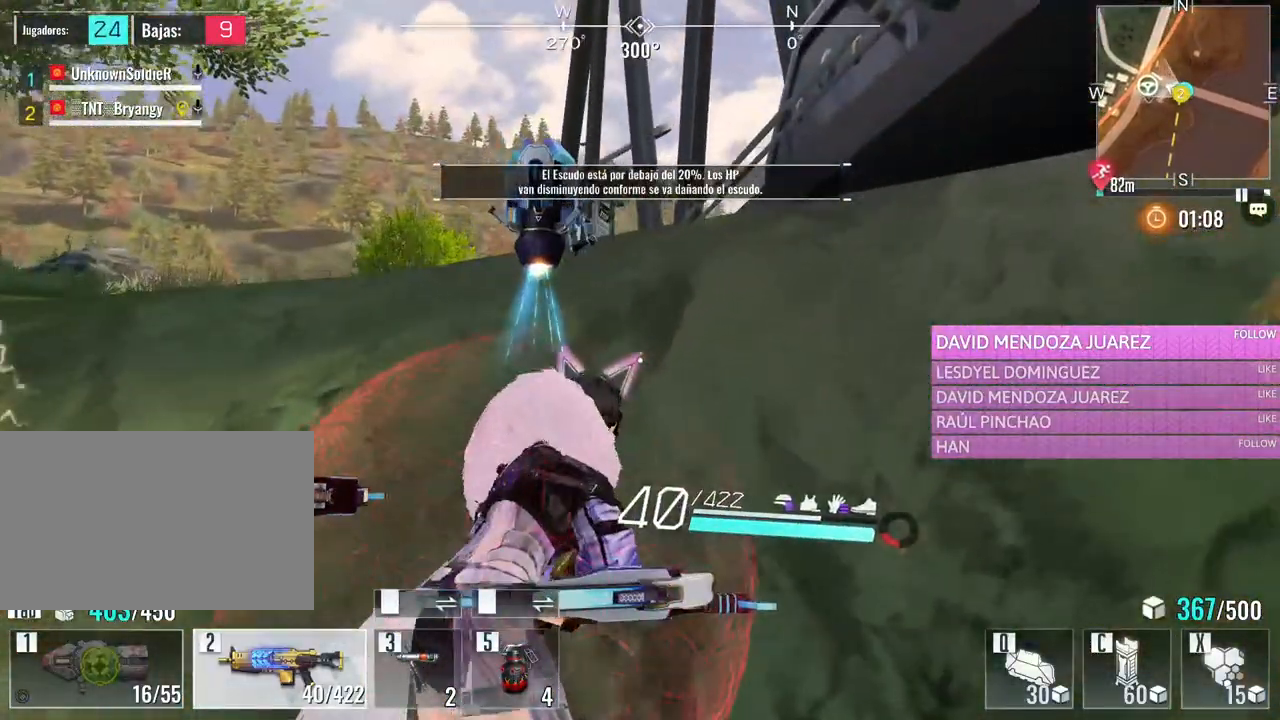
{"keys": ["w"], "mouse": [], "events": [[50, "e", "down"], [233, "e", "up"]]}
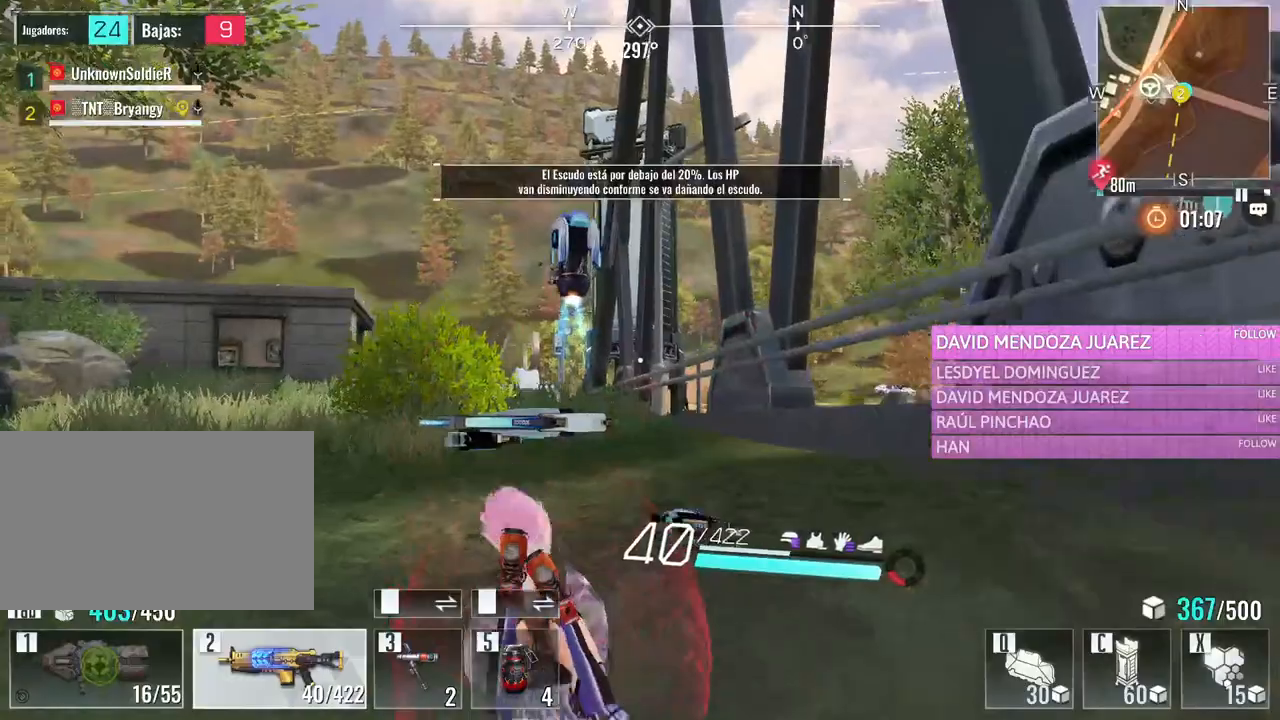
{"keys": ["w"], "mouse": [], "events": []}
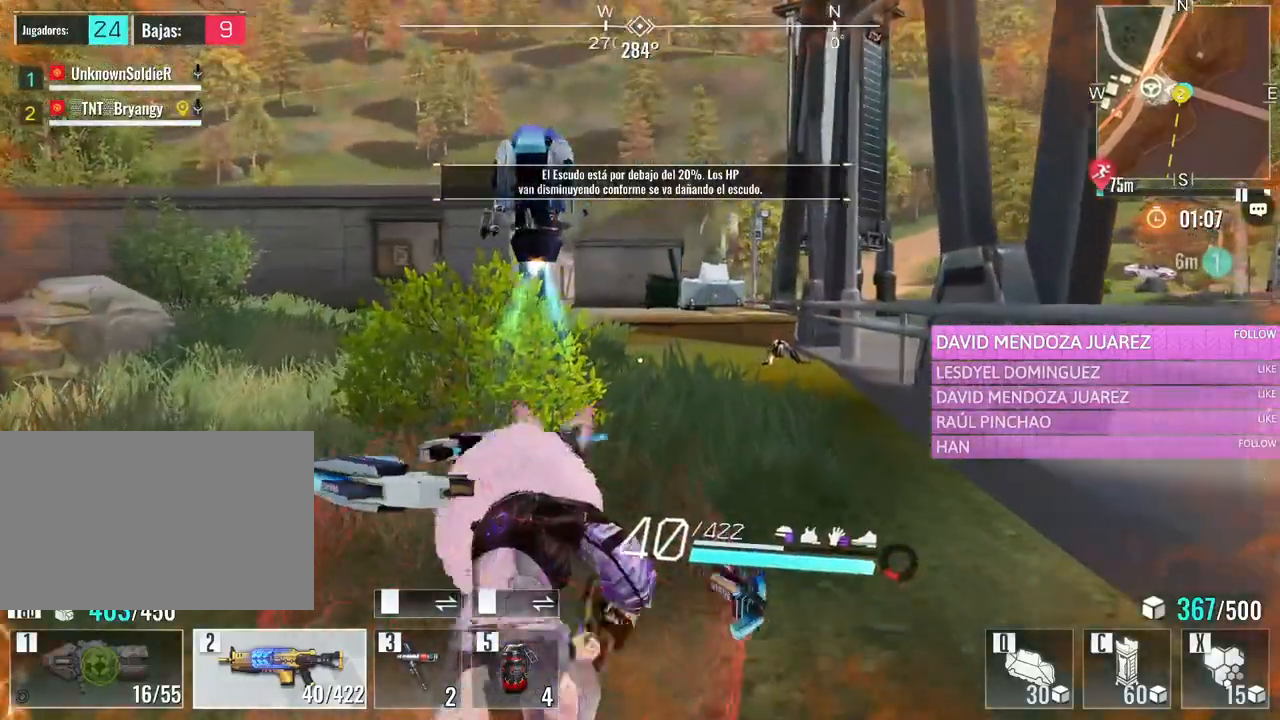
{"keys": ["w"], "mouse": [], "events": [[233, "d", "down"], [416, "d", "up"]]}
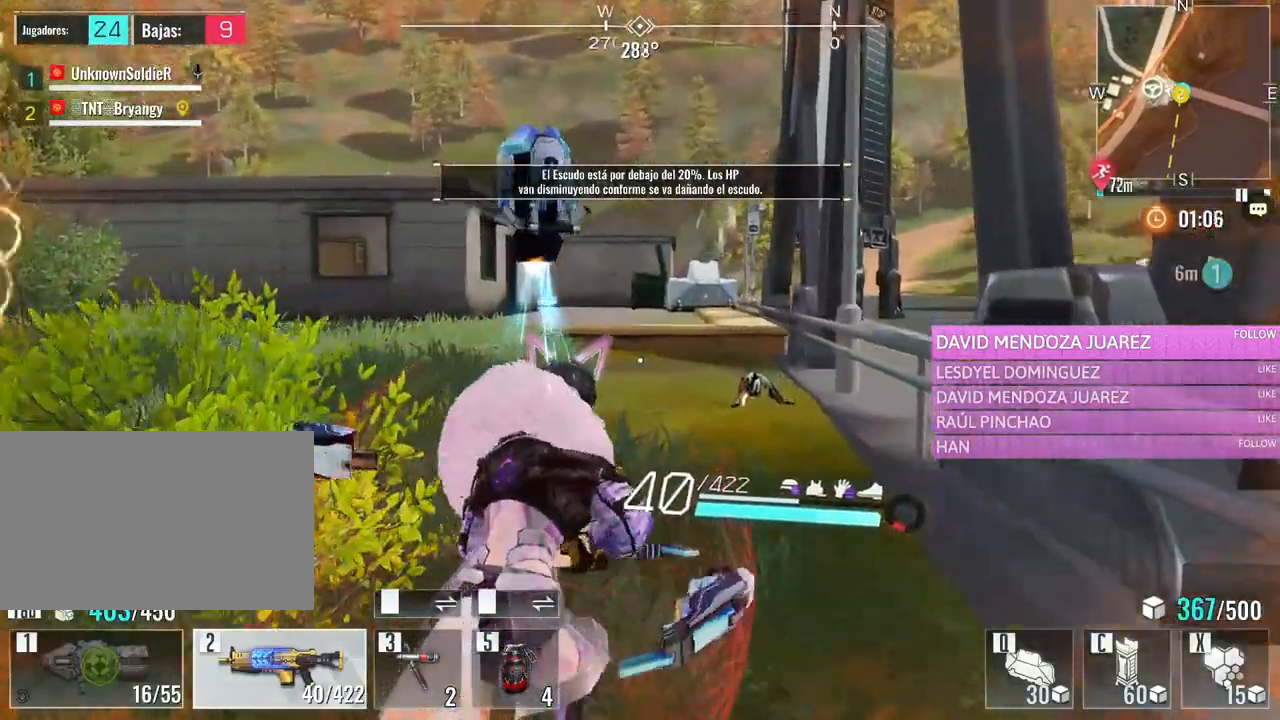
{"keys": ["a", "w"], "mouse": [], "events": [[100, "a", "down"]]}
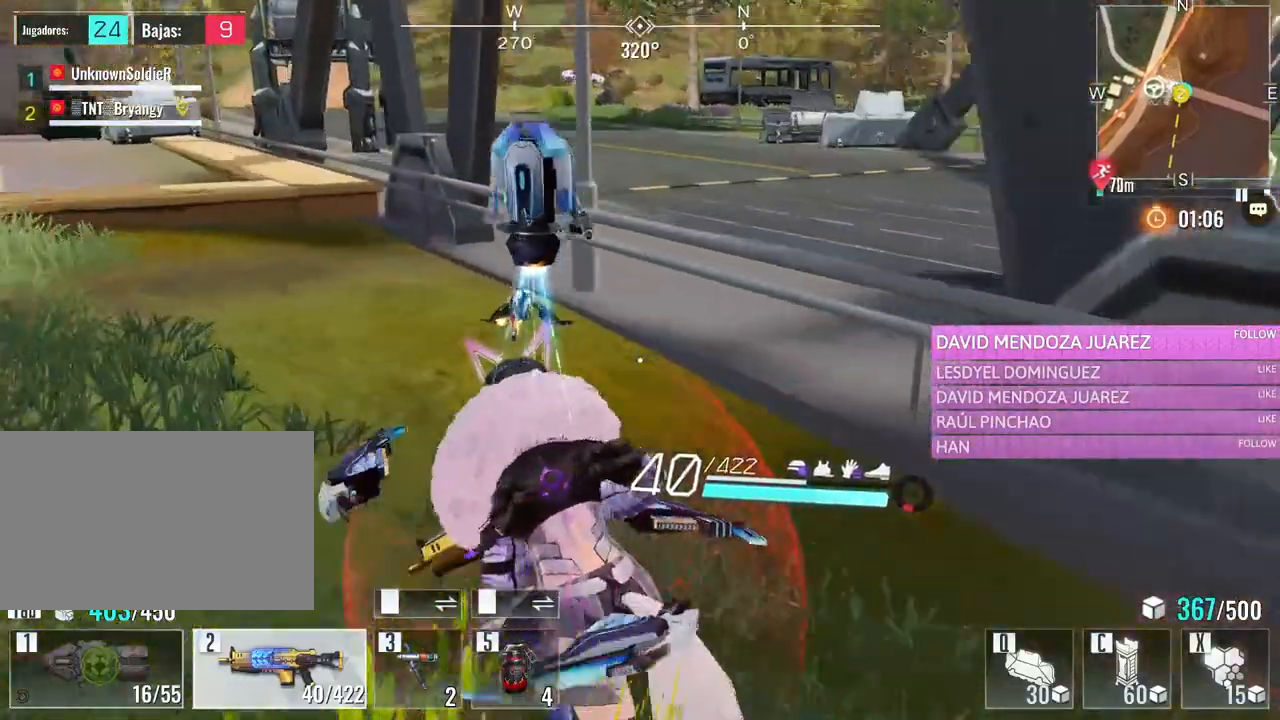
{"keys": ["1", "w"], "mouse": [], "events": [[66, "a", "up"], [166, "4", "down"], [300, "4", "up"], [450, "1", "down"]]}
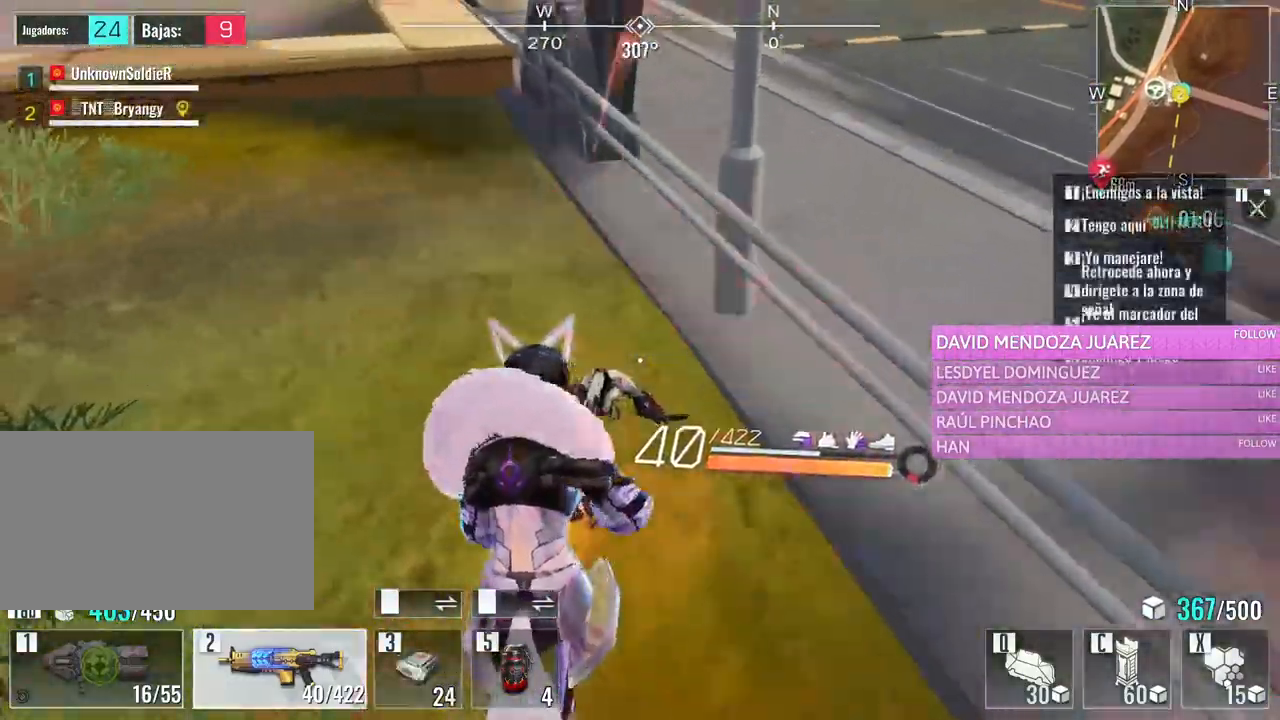
{"keys": ["a", "space", "w"], "mouse": [], "events": [[33, "1", "up"], [233, "a", "down"], [466, "space", "down"]]}
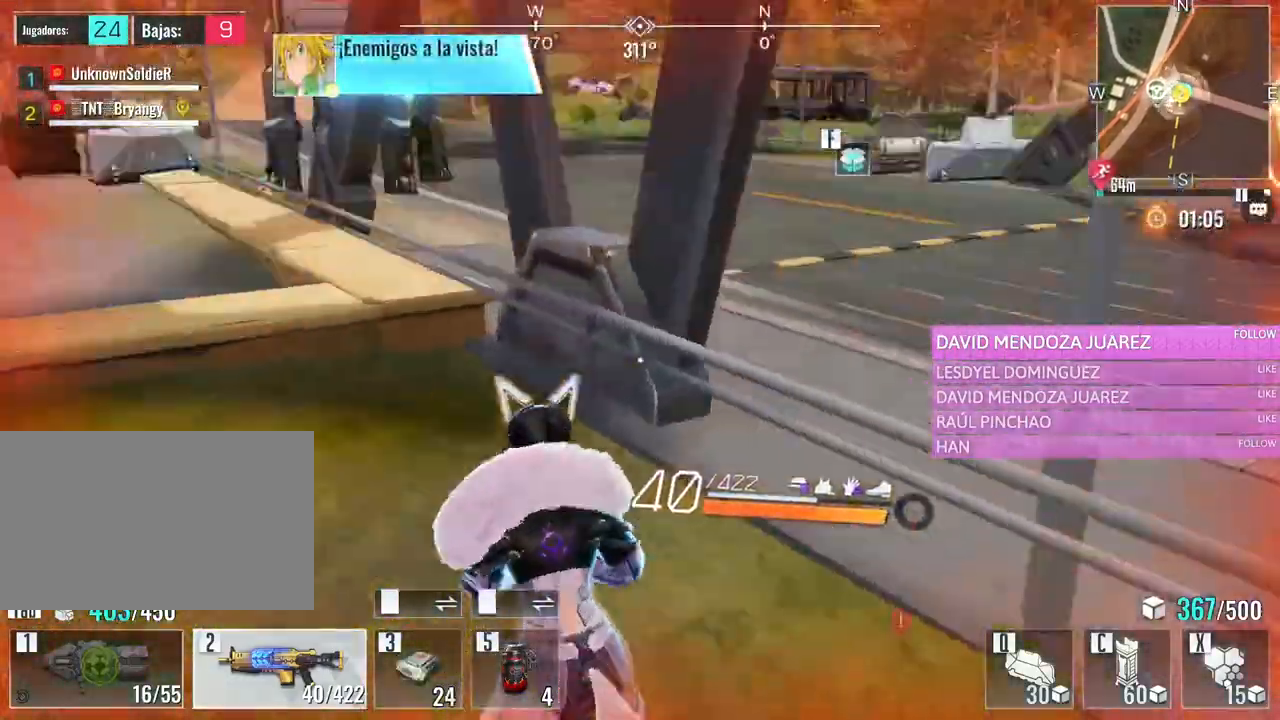
{"keys": ["a", "s"], "mouse": [], "events": [[100, "space", "up"], [150, "w", "up"], [333, "s", "down"]]}
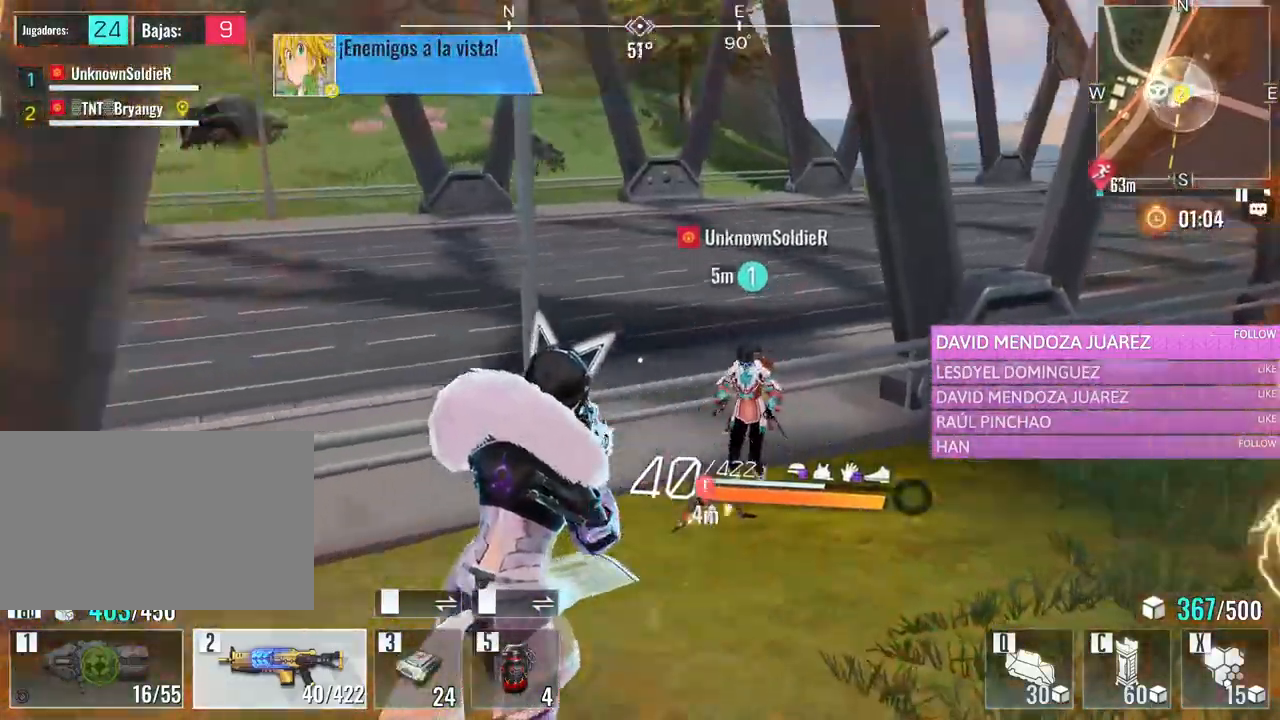
{"keys": ["w"], "mouse": [], "events": [[66, "s", "up"], [166, "w", "down"], [250, "a", "up"]]}
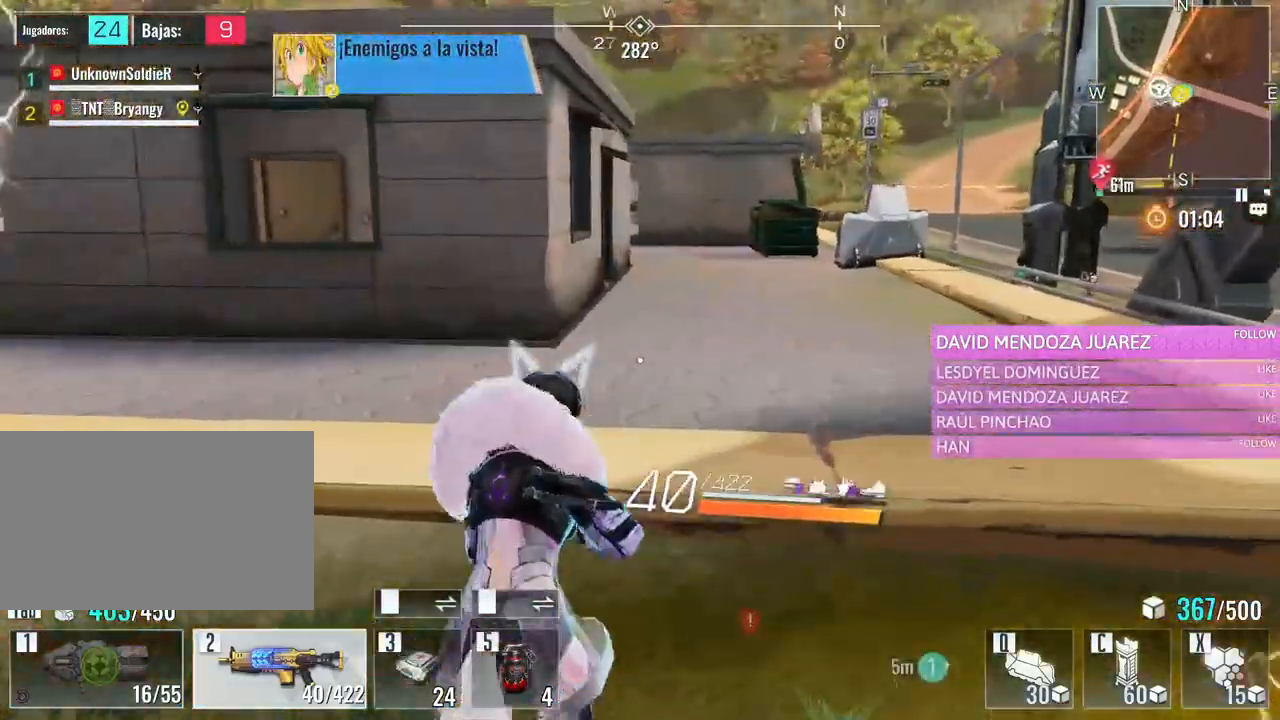
{"keys": ["w"], "mouse": [], "events": [[33, "space", "down"], [183, "space", "up"]]}
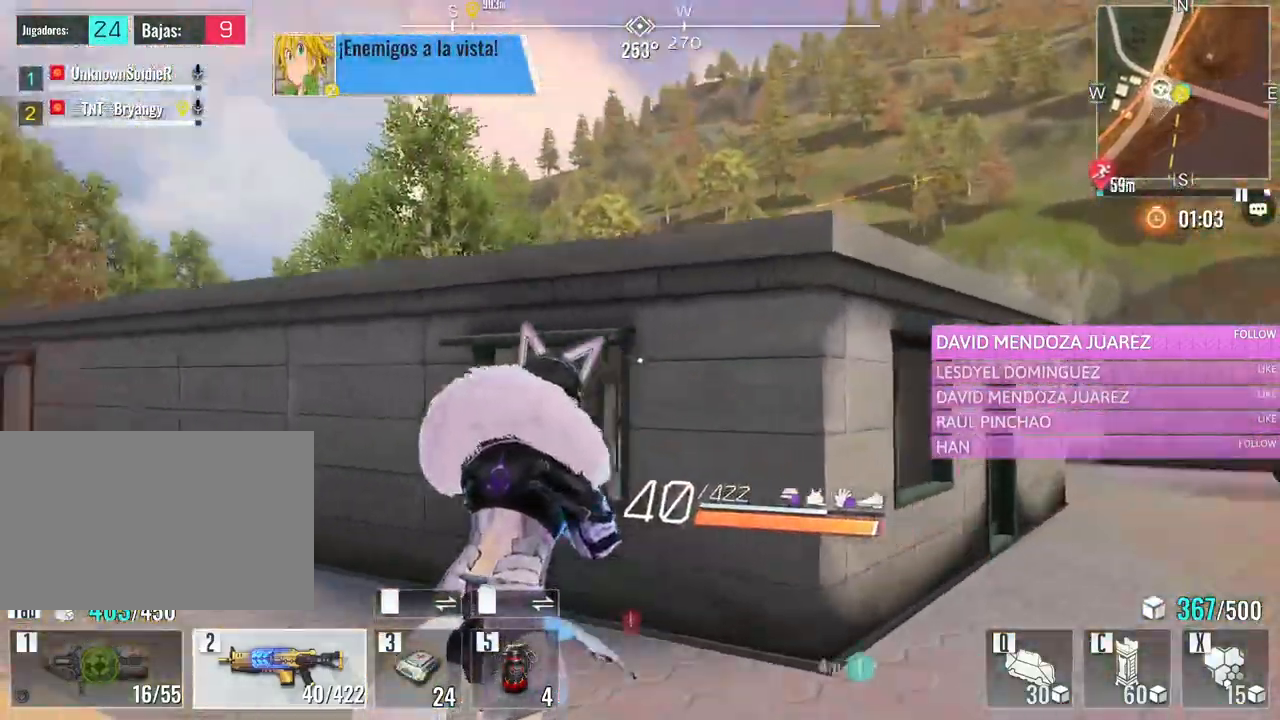
{"keys": ["a", "w"], "mouse": [], "events": [[333, "a", "down"]]}
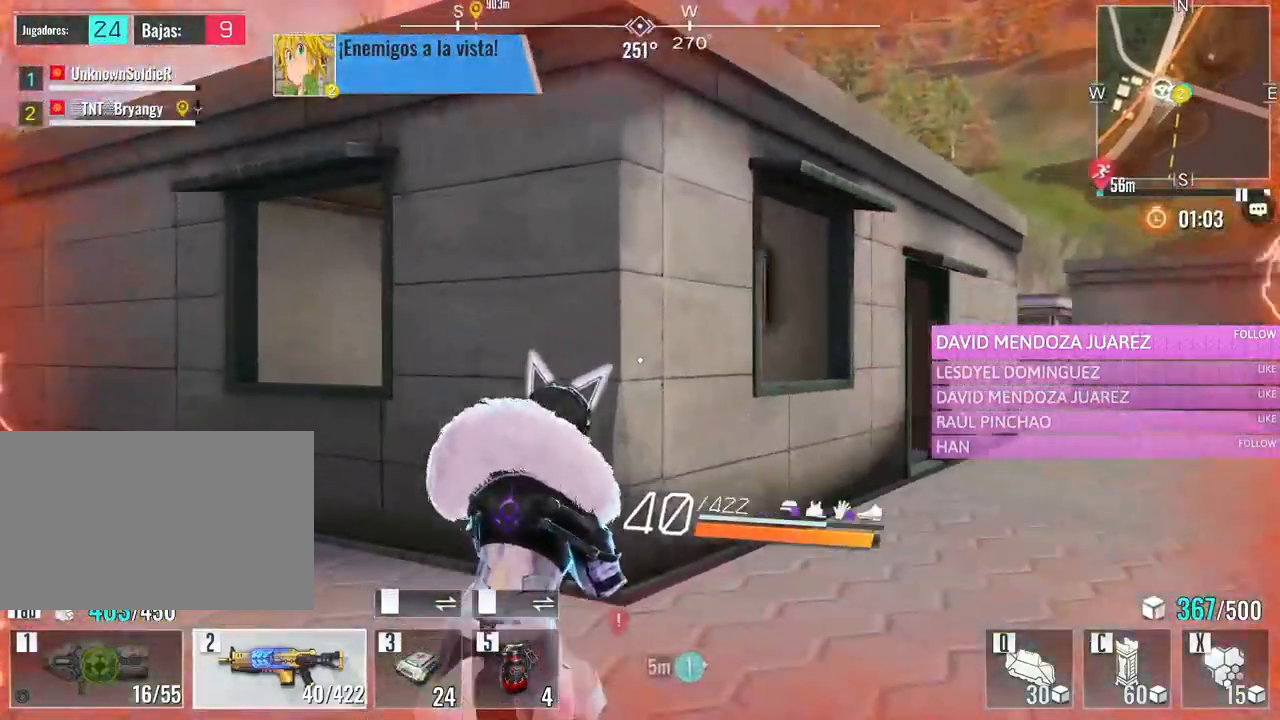
{"keys": ["w"], "mouse": [], "events": [[300, "a", "up"], [350, "space", "down"], [500, "space", "up"]]}
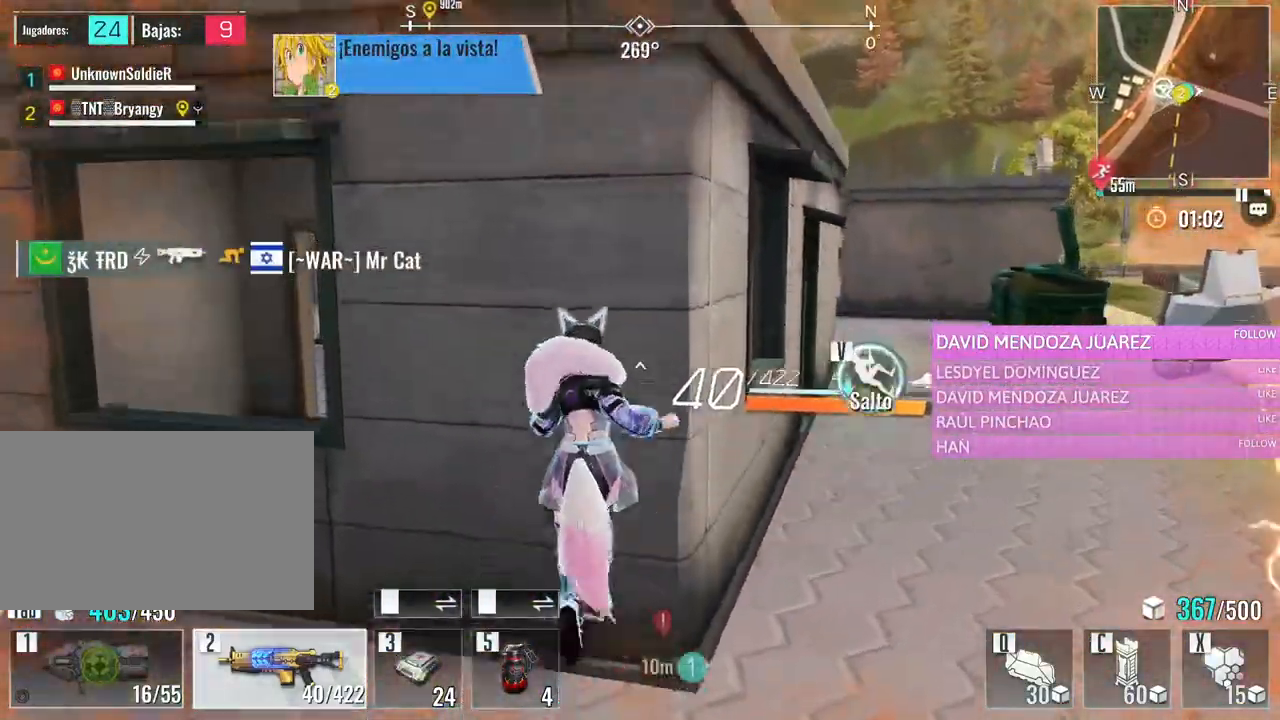
{"keys": ["space", "w"], "mouse": [], "events": [[83, "space", "down"], [183, "space", "up"], [266, "space", "down"], [366, "space", "up"], [450, "space", "down"]]}
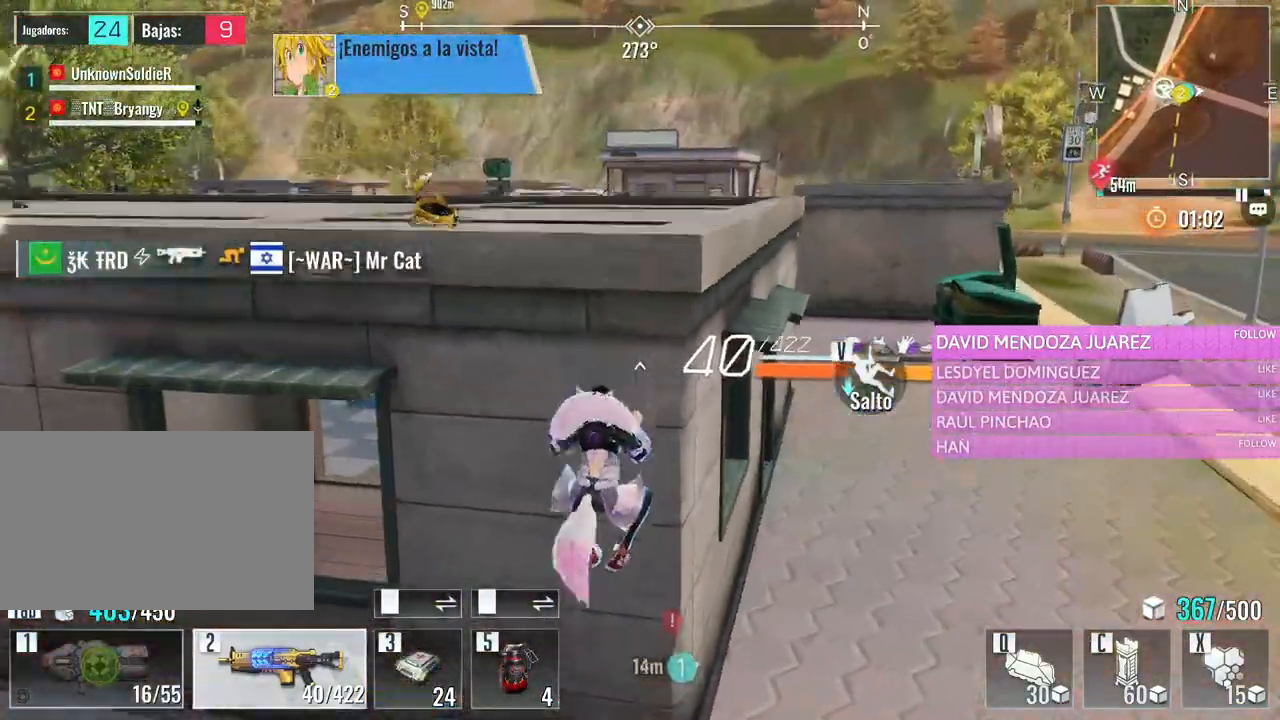
{"keys": ["4", "w"], "mouse": [], "events": [[50, "space", "up"], [200, "a", "down"], [383, "a", "up"], [466, "4", "down"]]}
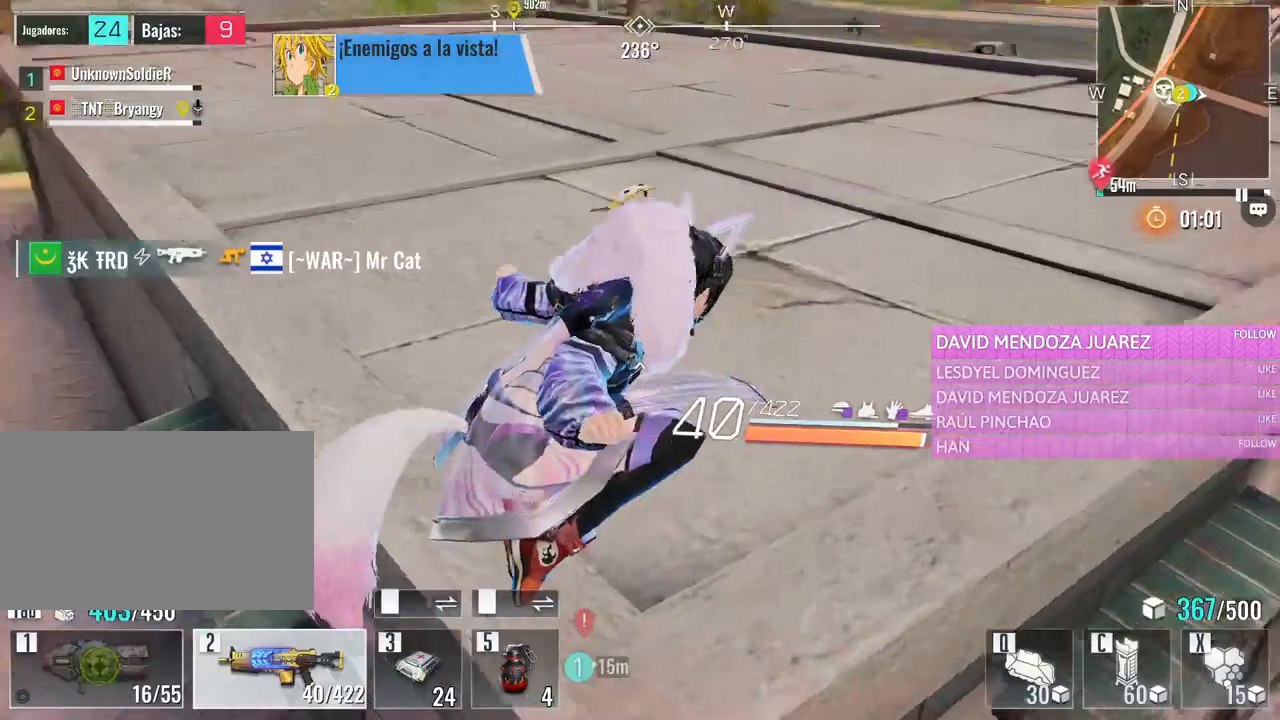
{"keys": ["w"], "mouse": [], "events": [[166, "4", "up"], [250, "1", "down"], [400, "1", "up"]]}
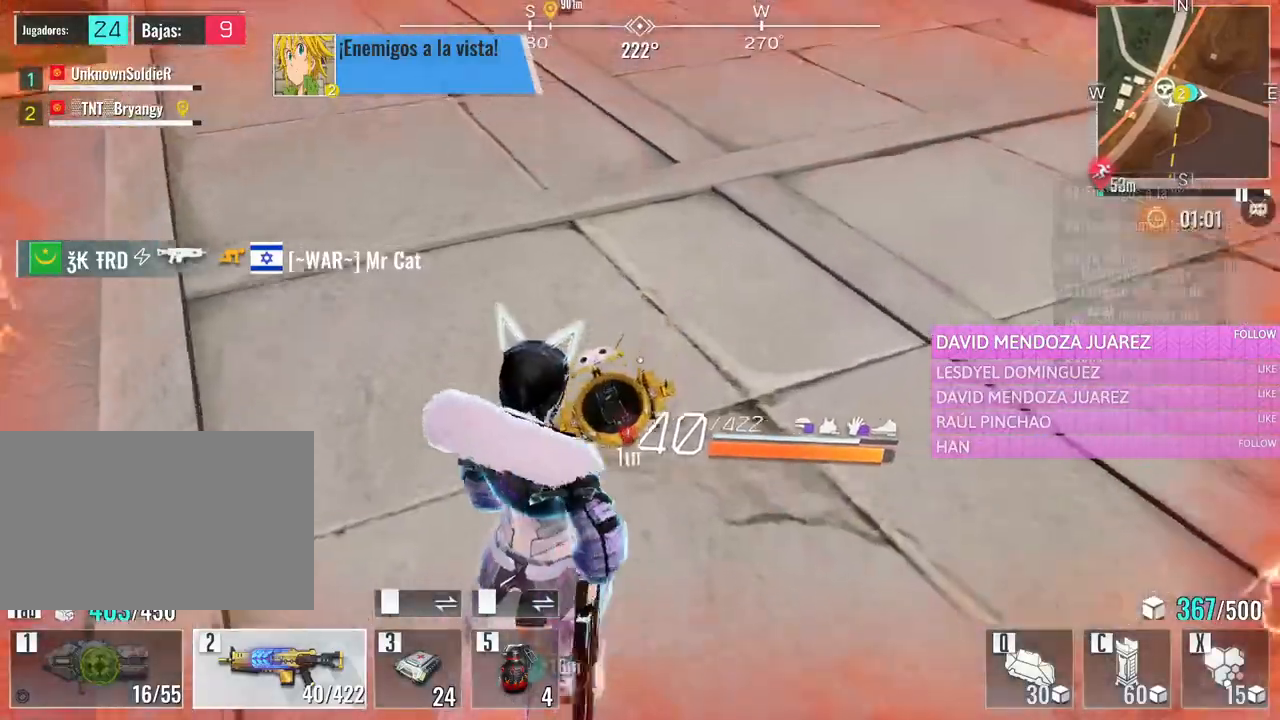
{"keys": ["a", "w"], "mouse": [], "events": [[33, "a", "down"], [216, "space", "down"], [416, "space", "up"]]}
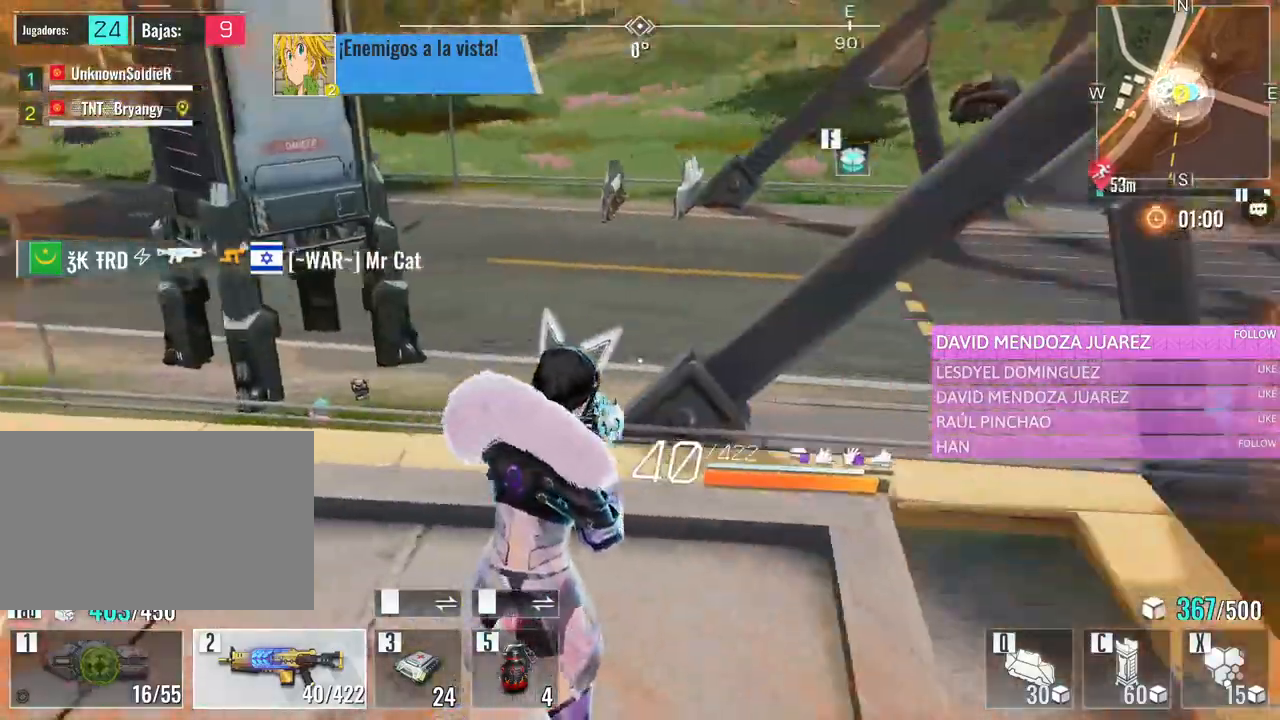
{"keys": ["a", "w"], "mouse": [], "events": [[100, "w", "up"], [383, "w", "down"]]}
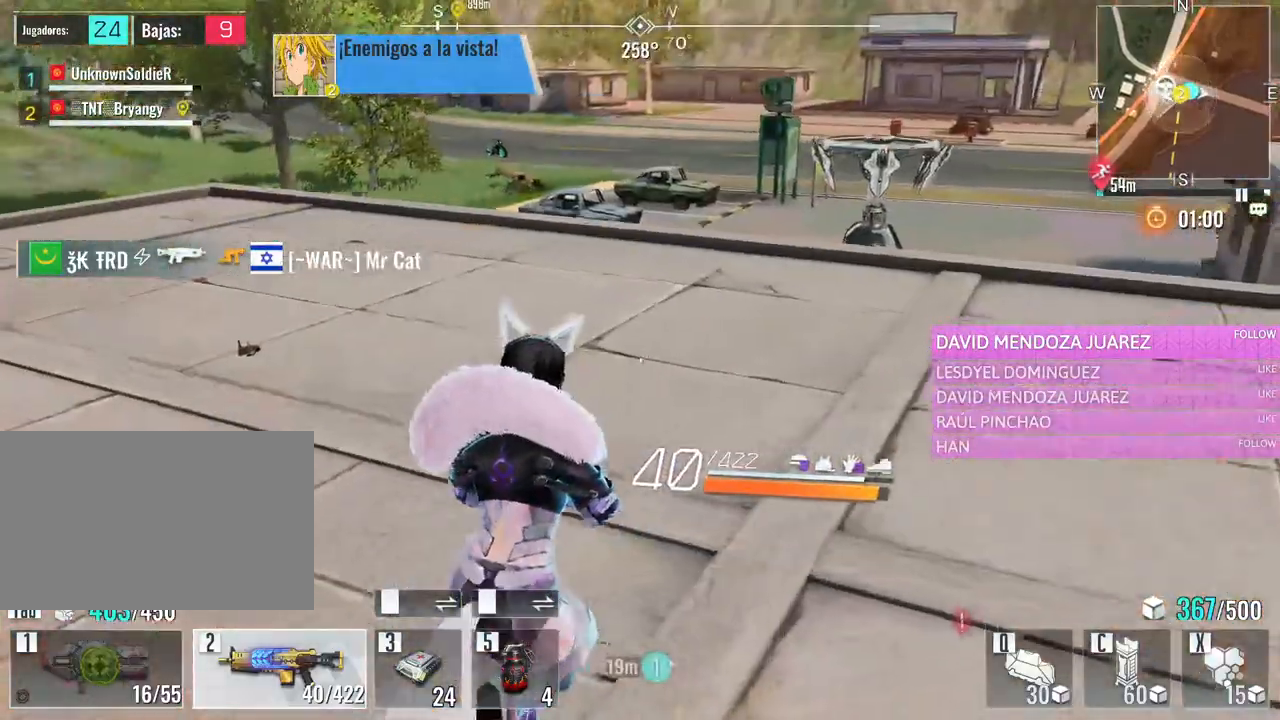
{"keys": ["w"], "mouse": [], "events": [[16, "a", "up"]]}
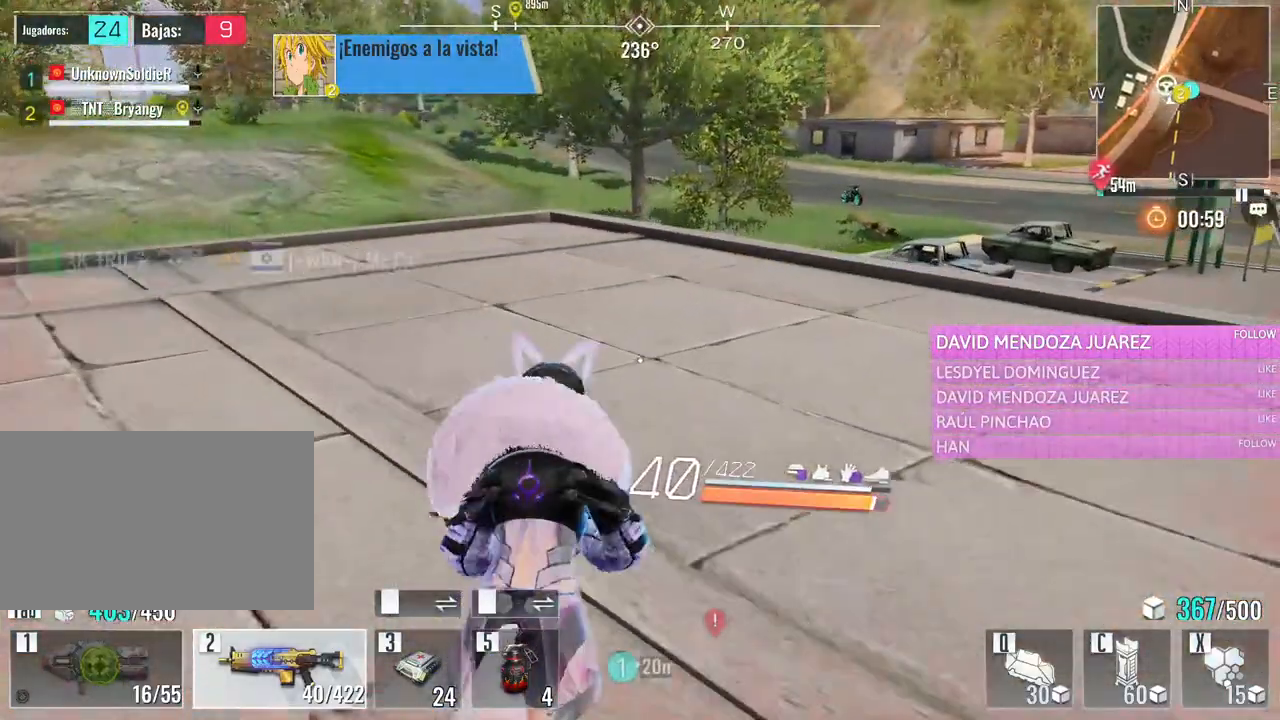
{"keys": ["a", "w"], "mouse": [], "events": [[233, "a", "down"]]}